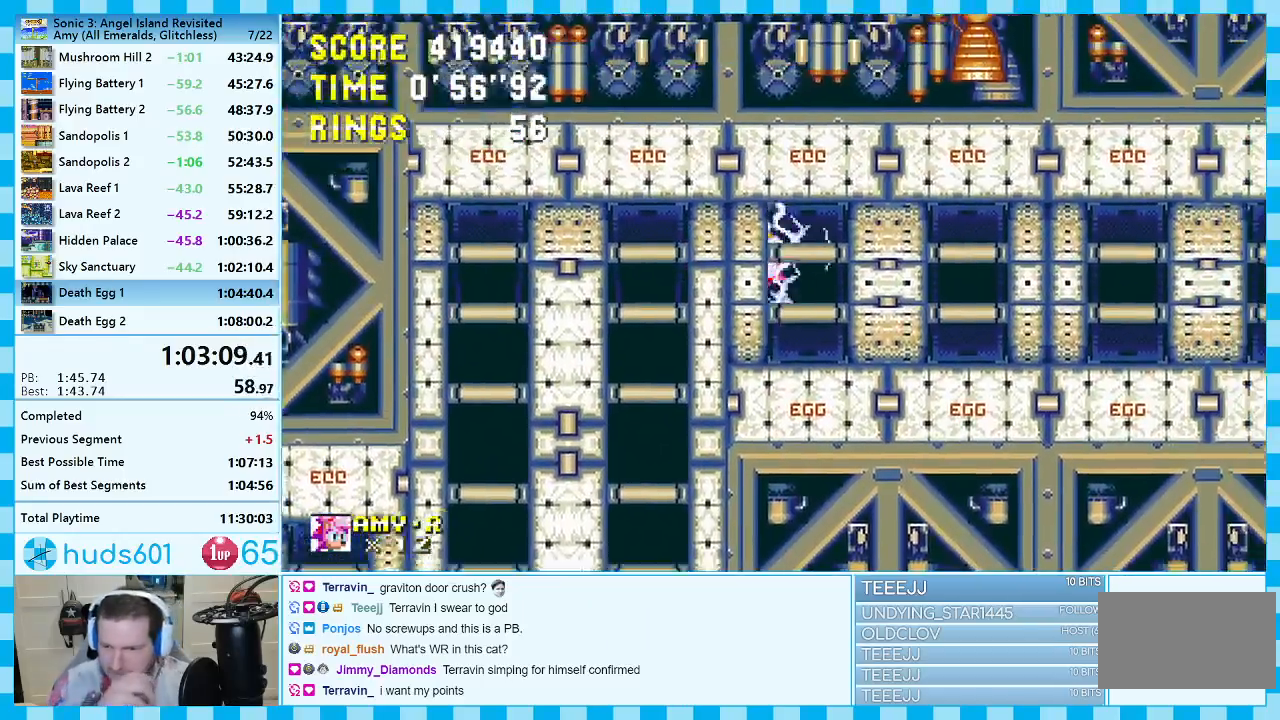
Gameplay with a controller (Xbox layout); each line is a JSON object with the inputs held at the frame after it. "events" lists button and stick changes between this image and that frame as [ms after this image, input, new state], when the widget could be followed in between. Not read: L2 L3 R2 R3.
{"buttons": ["DPAD_RIGHT"], "events": []}
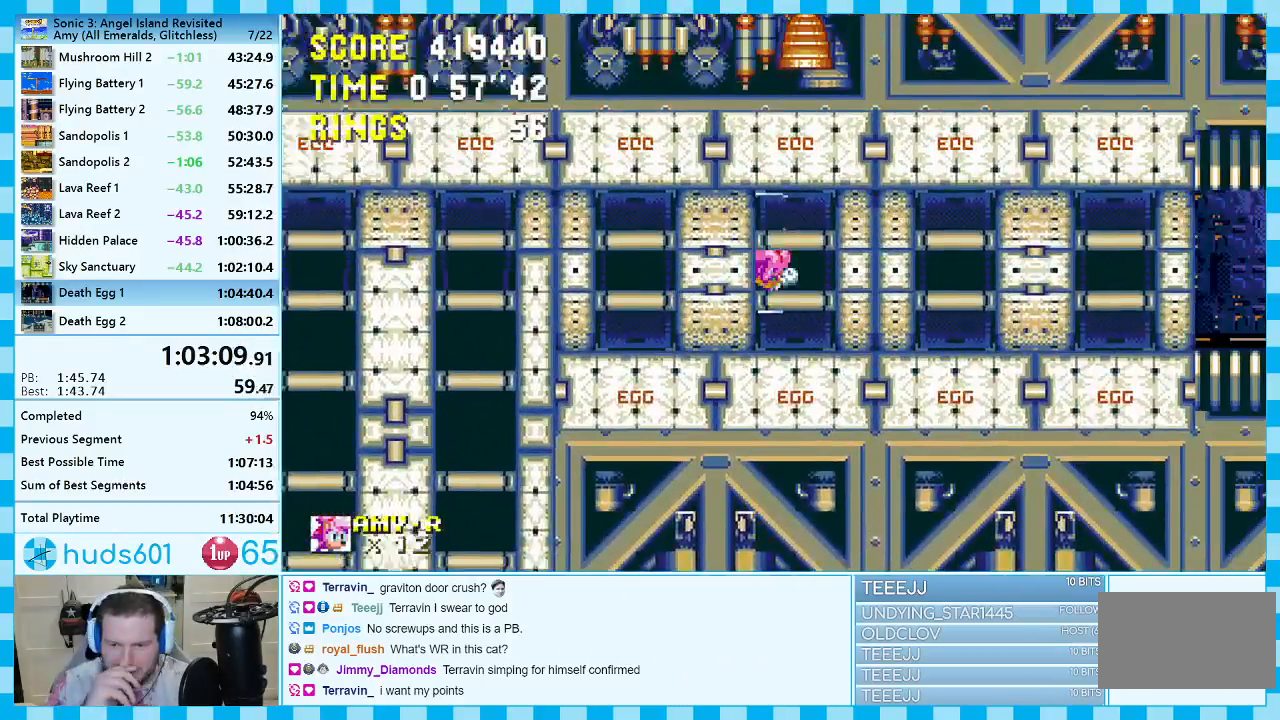
{"buttons": ["DPAD_RIGHT"], "events": []}
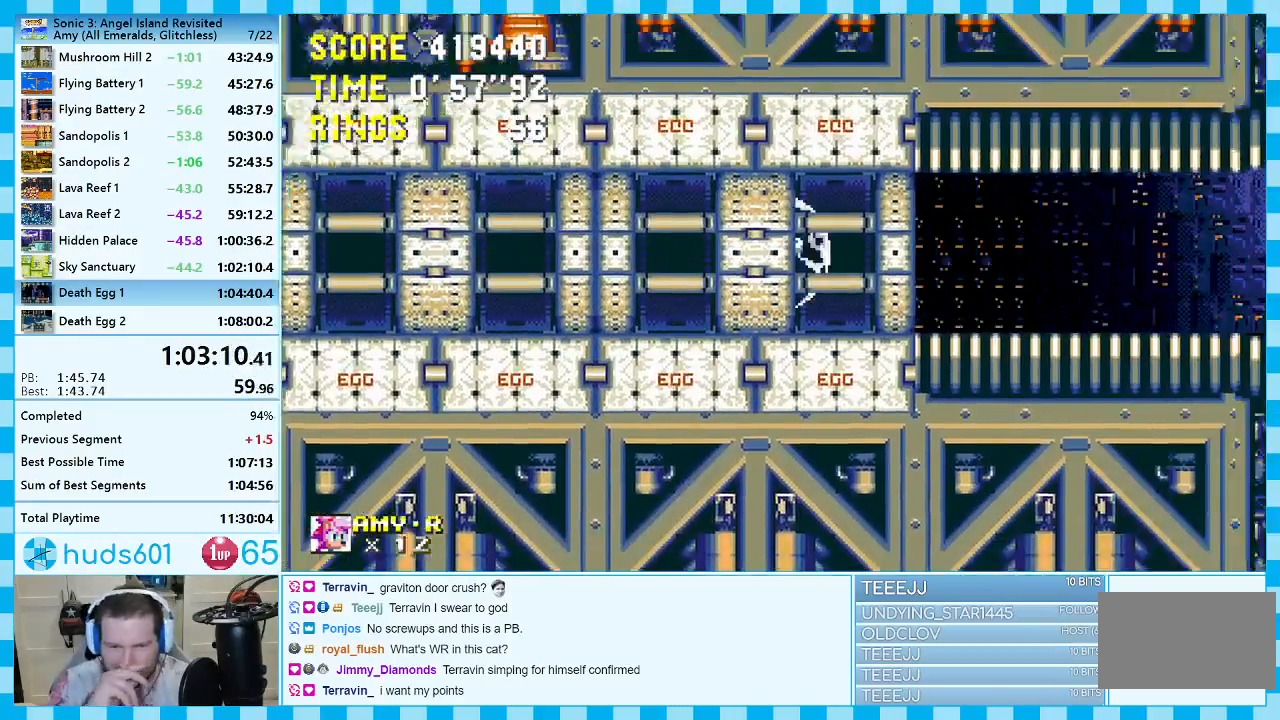
{"buttons": ["DPAD_RIGHT"], "events": []}
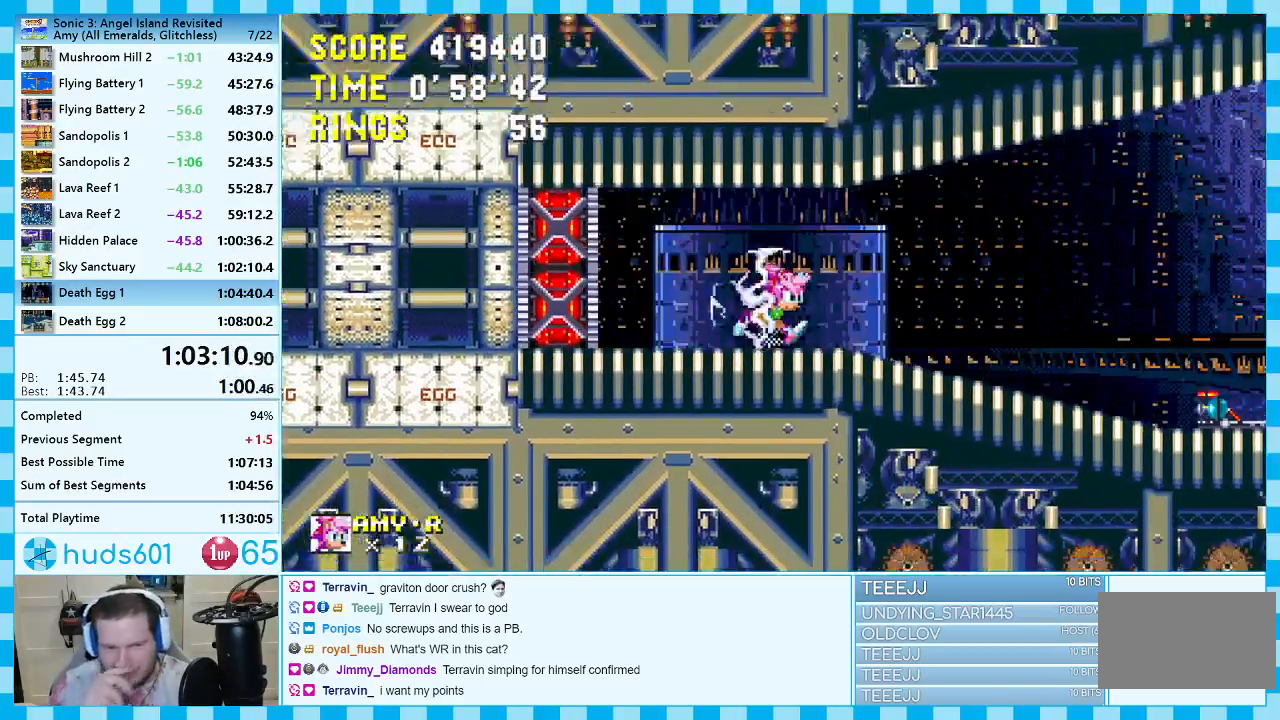
{"buttons": ["DPAD_RIGHT"], "events": []}
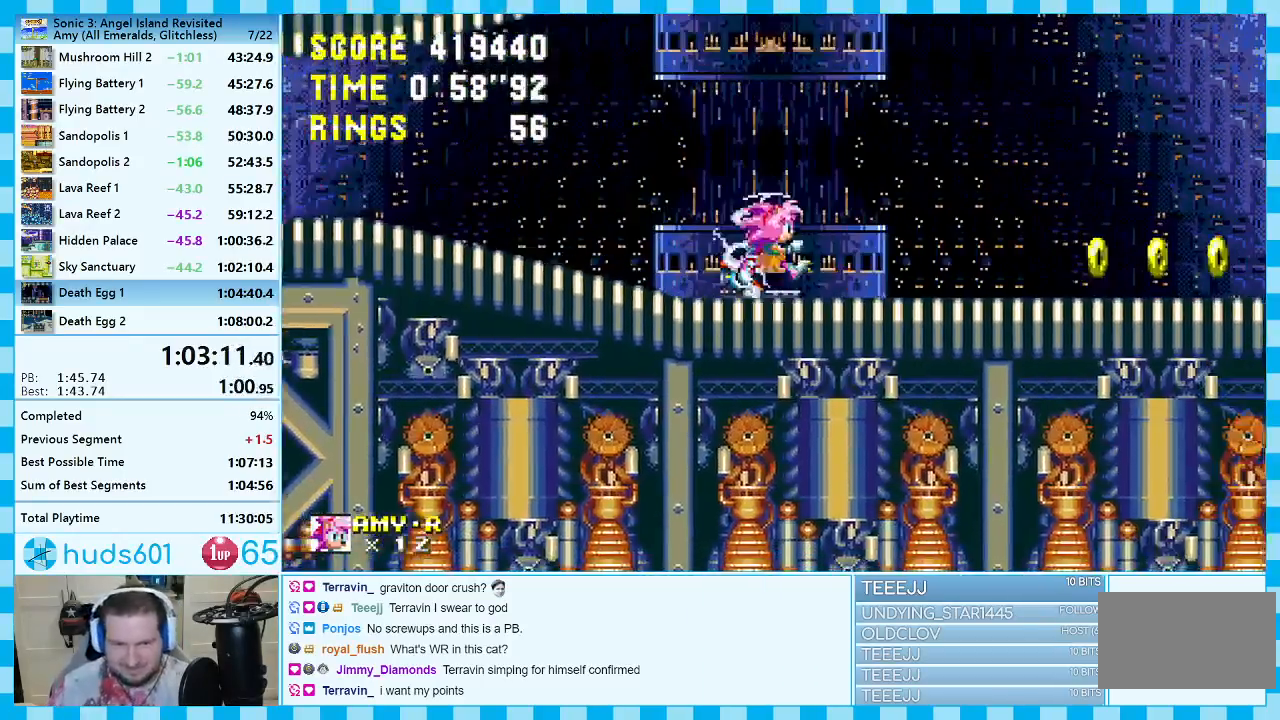
{"buttons": ["DPAD_DOWN"], "events": [[233, "DPAD_RIGHT", "up"], [383, "DPAD_DOWN", "down"]]}
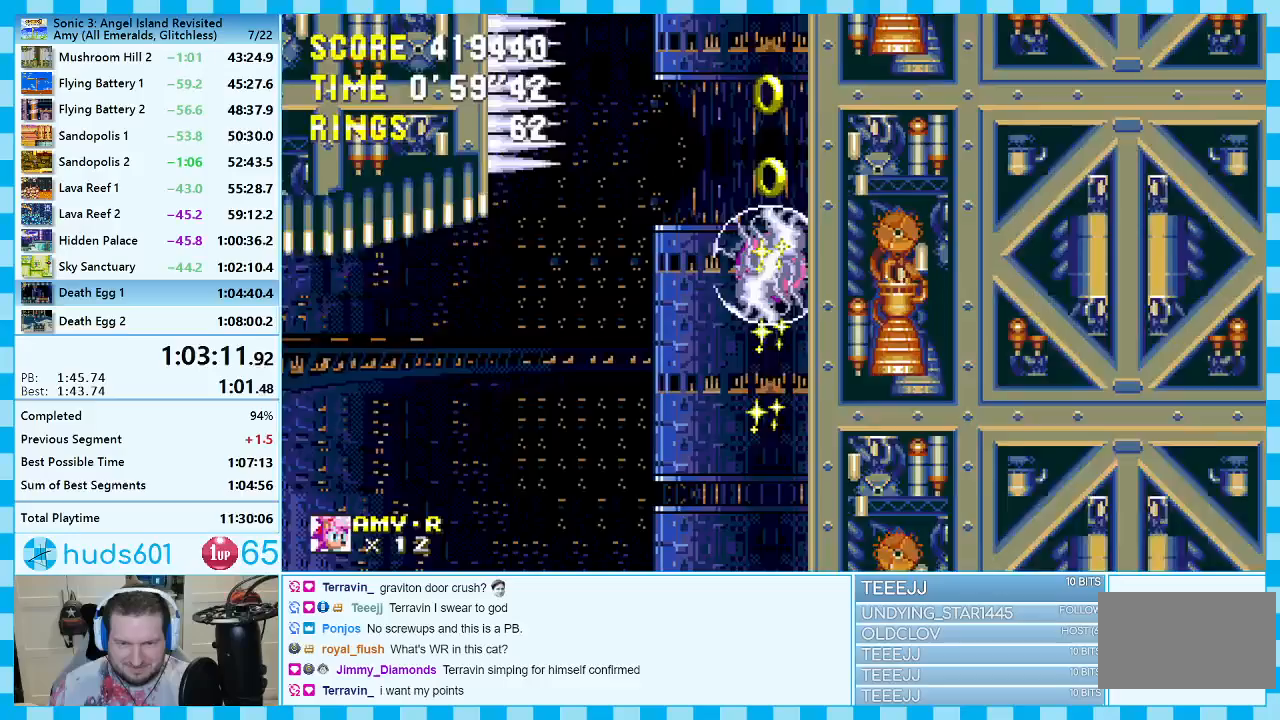
{"buttons": ["DPAD_DOWN"], "events": []}
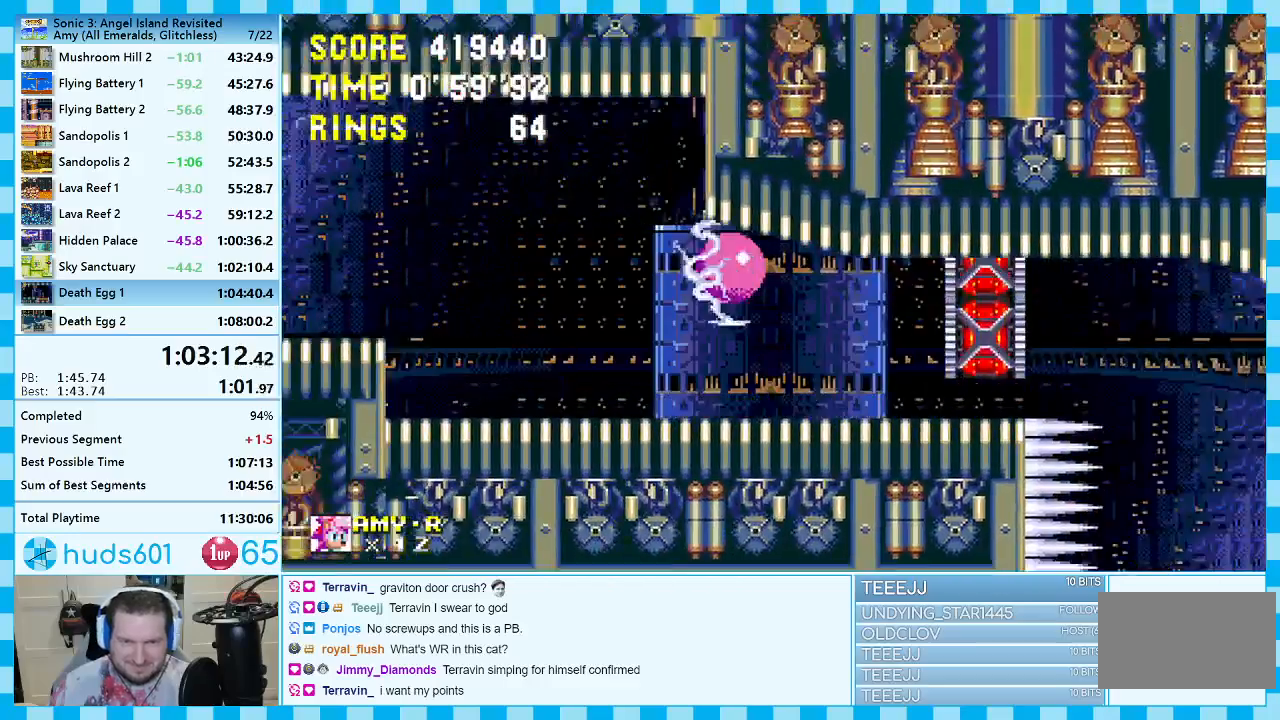
{"buttons": [], "events": [[217, "DPAD_DOWN", "up"], [300, "DPAD_LEFT", "down"], [483, "DPAD_LEFT", "up"]]}
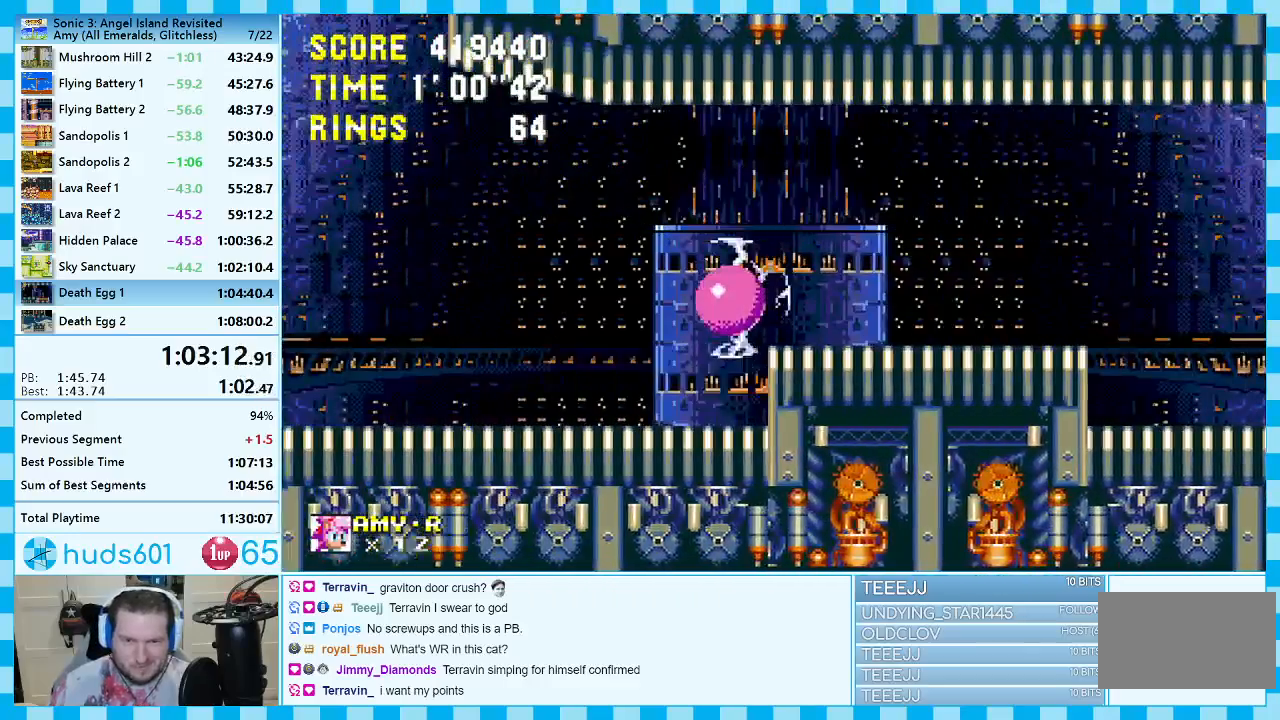
{"buttons": ["DPAD_DOWN"], "events": [[150, "DPAD_DOWN", "down"]]}
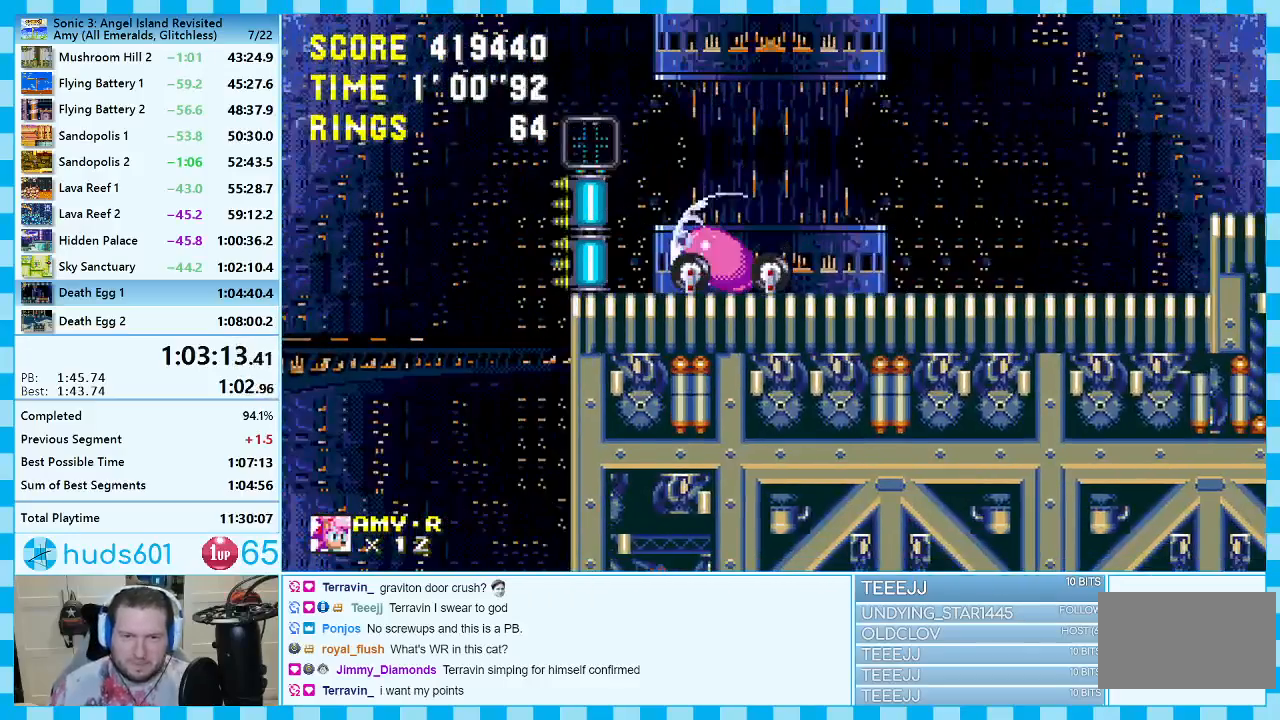
{"buttons": ["DPAD_DOWN"], "events": []}
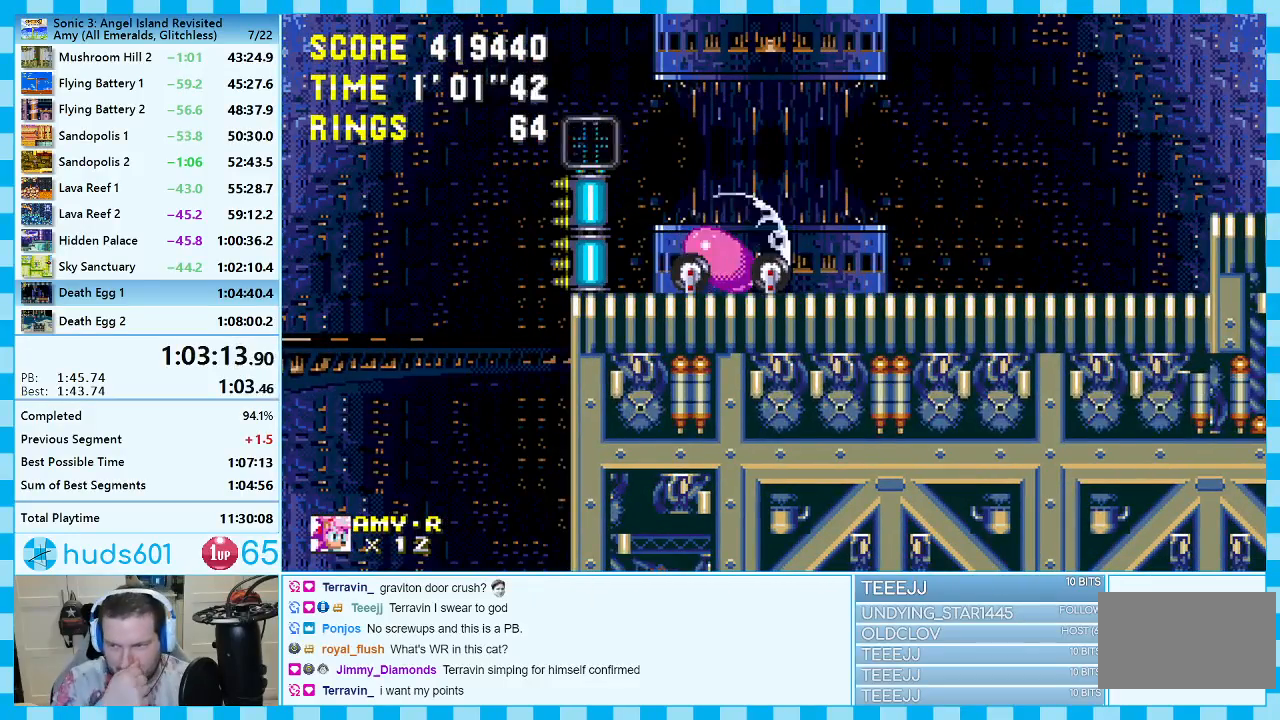
{"buttons": ["DPAD_DOWN"], "events": []}
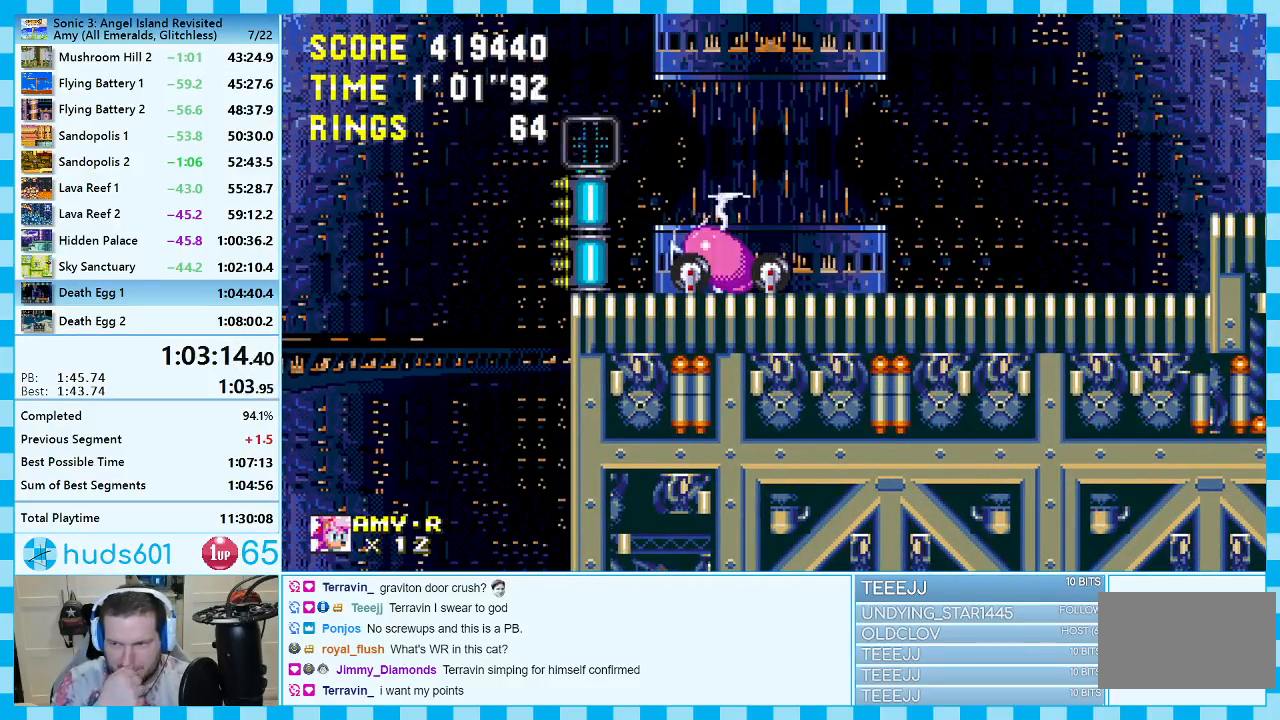
{"buttons": ["DPAD_DOWN"], "events": []}
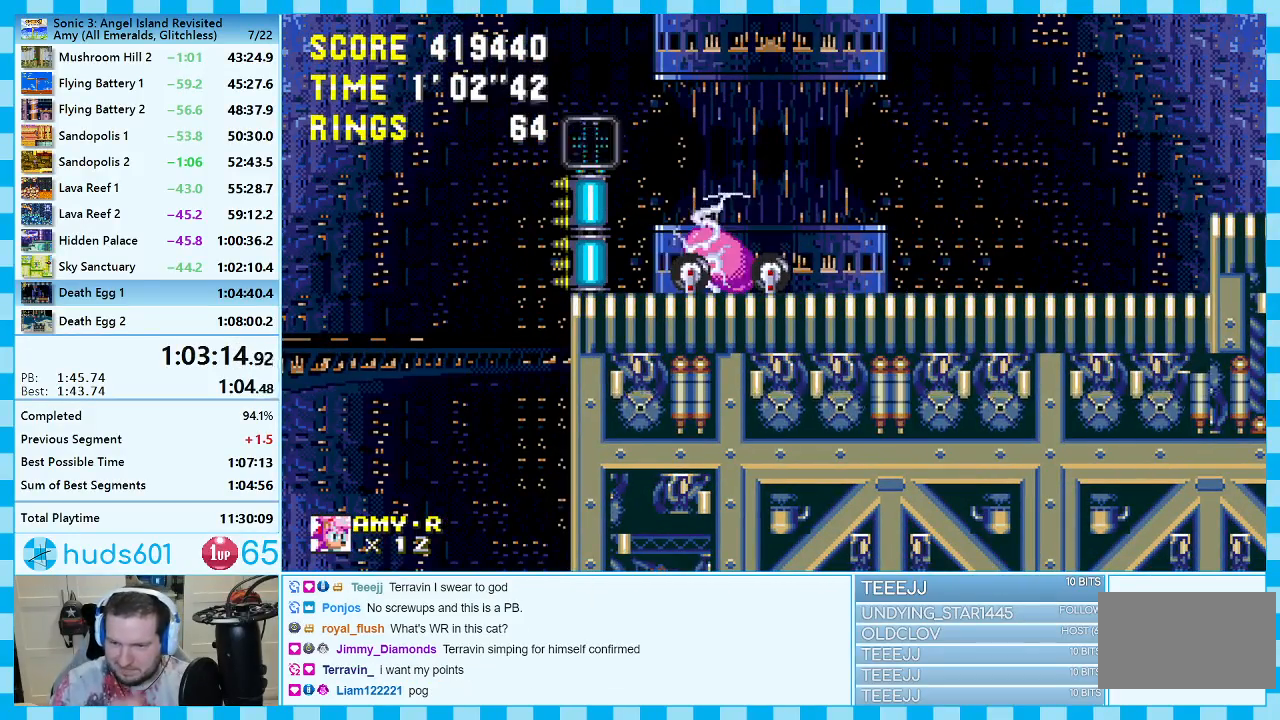
{"buttons": ["DPAD_DOWN"], "events": []}
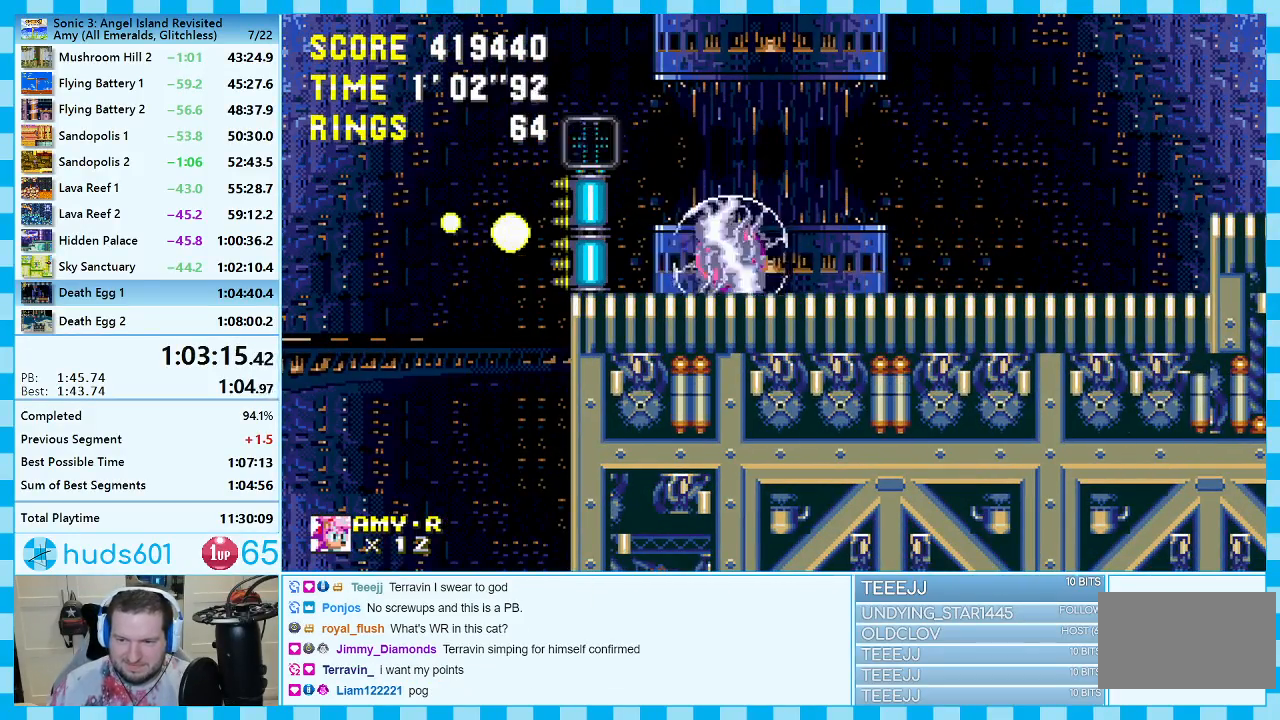
{"buttons": [], "events": [[250, "DPAD_DOWN", "up"]]}
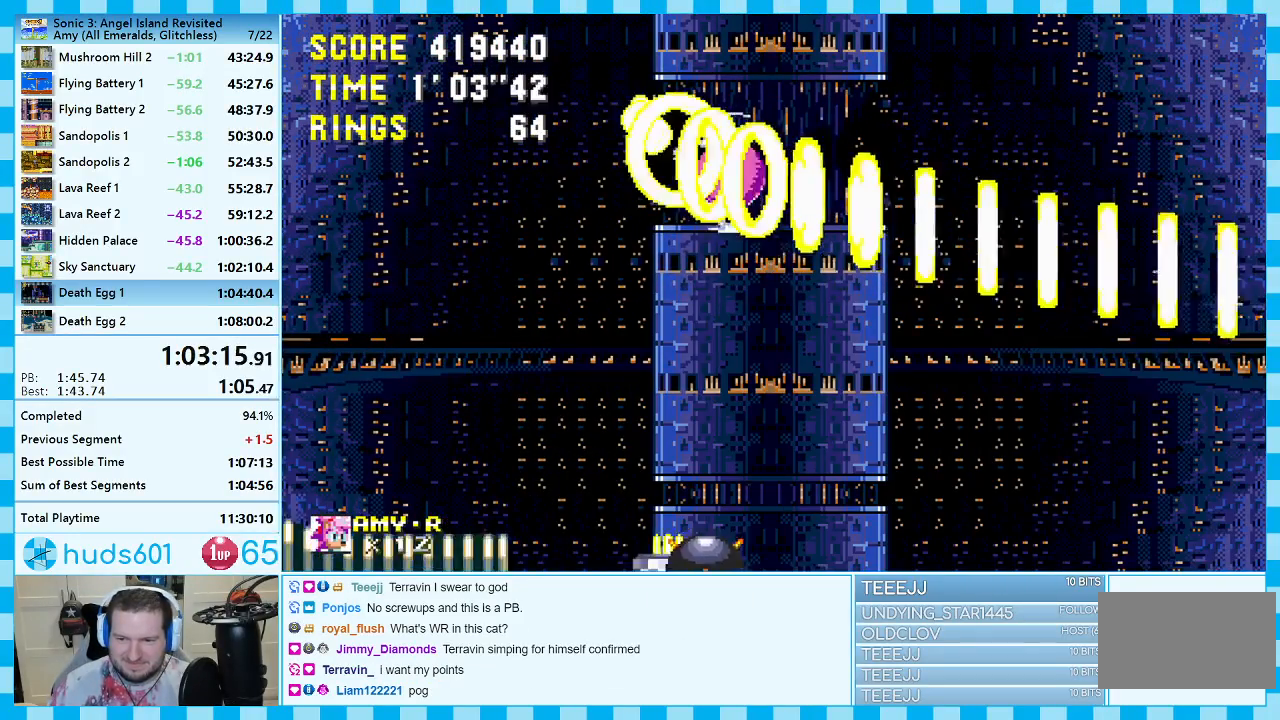
{"buttons": [], "events": []}
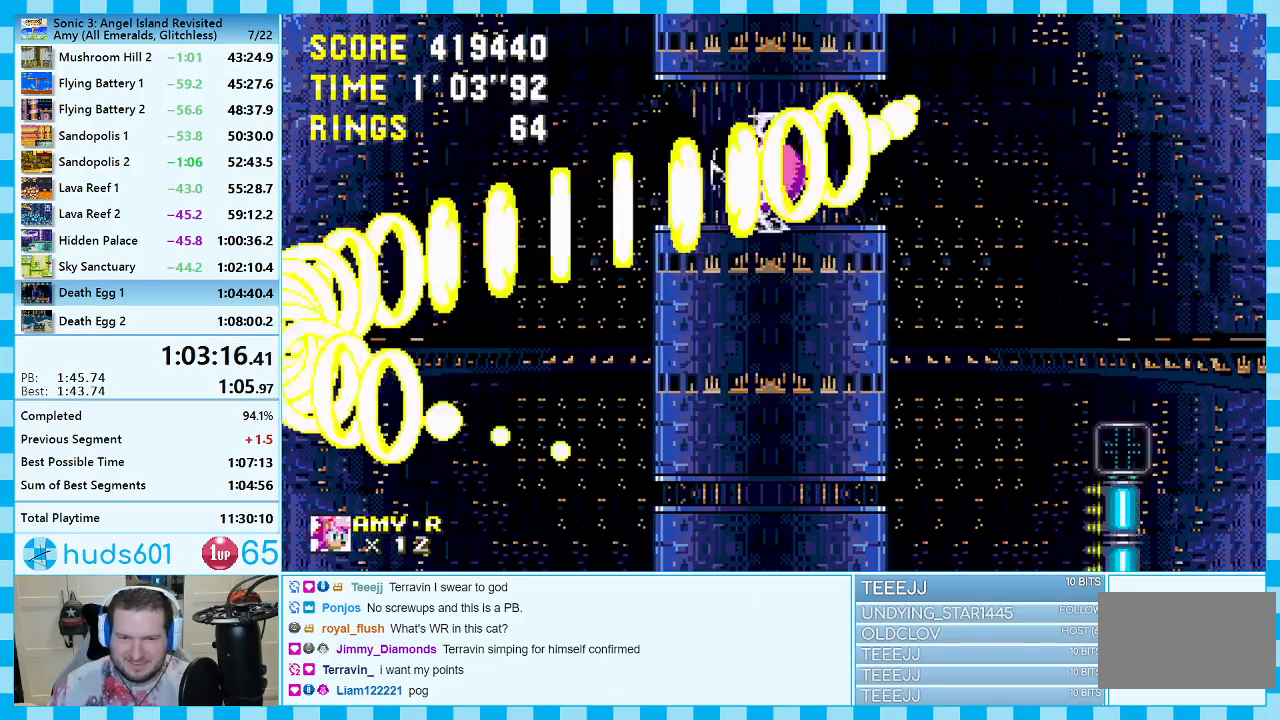
{"buttons": [], "events": []}
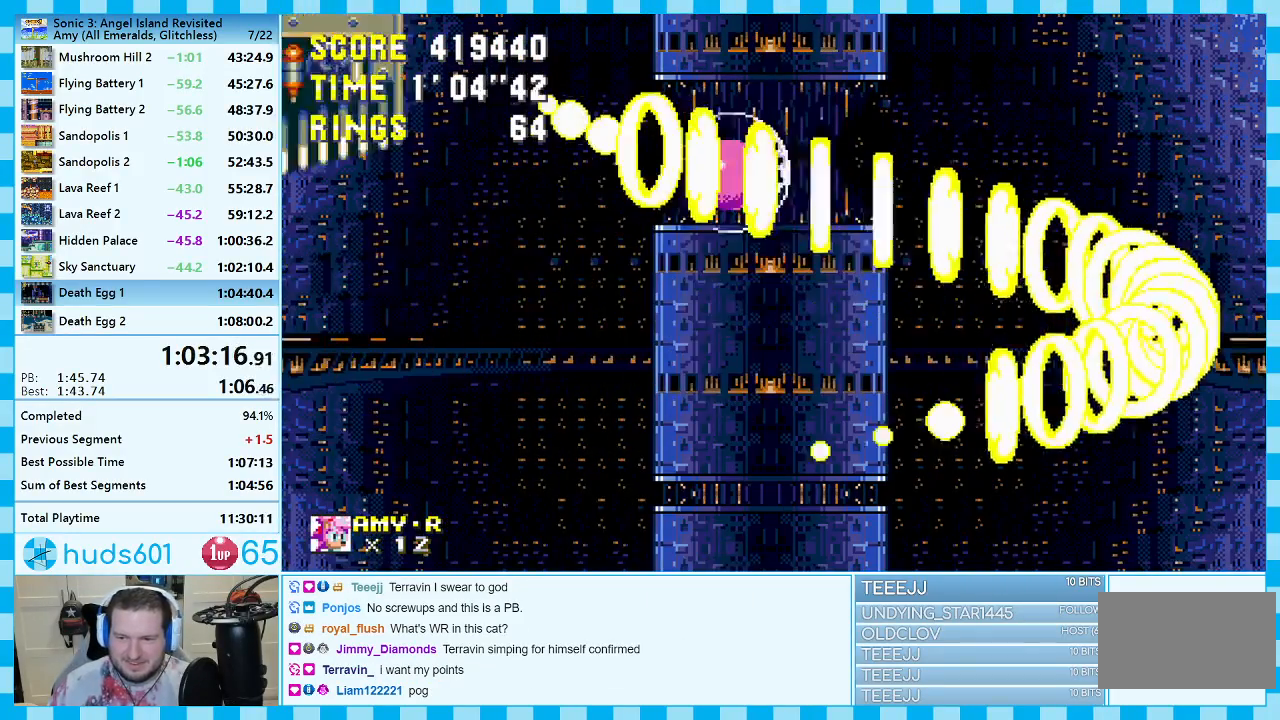
{"buttons": [], "events": []}
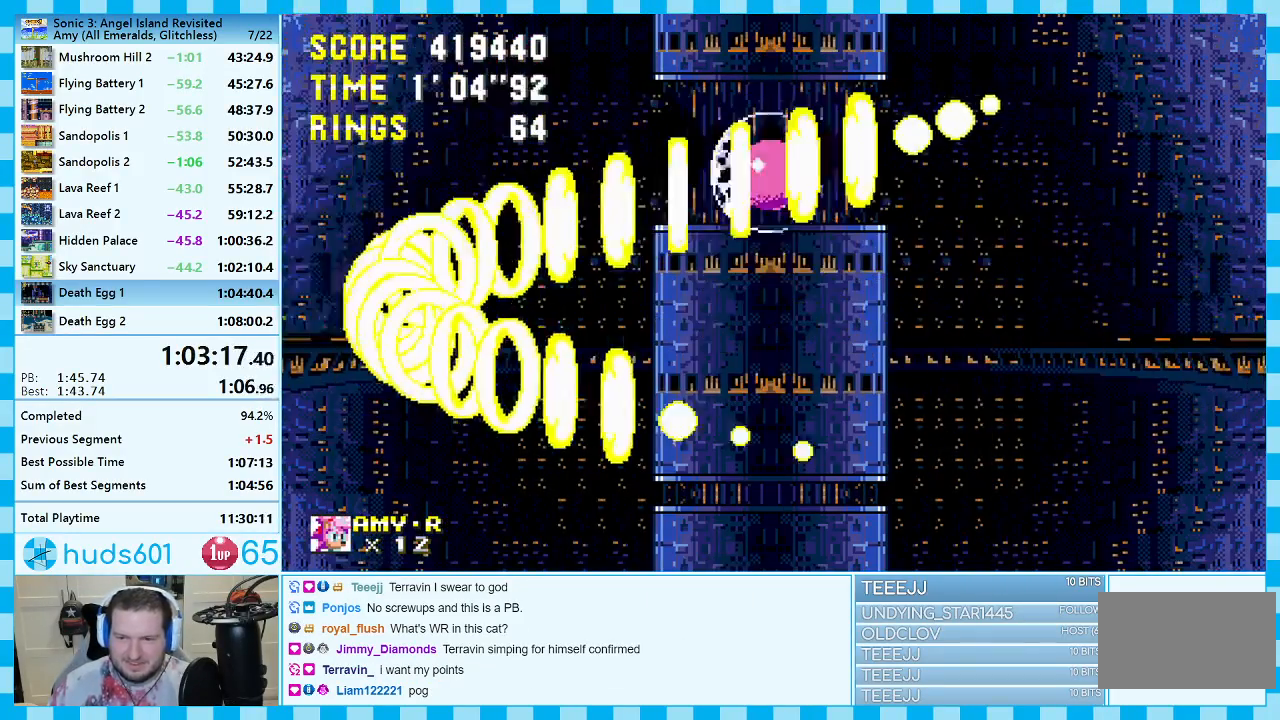
{"buttons": ["DPAD_LEFT"], "events": [[250, "DPAD_LEFT", "down"]]}
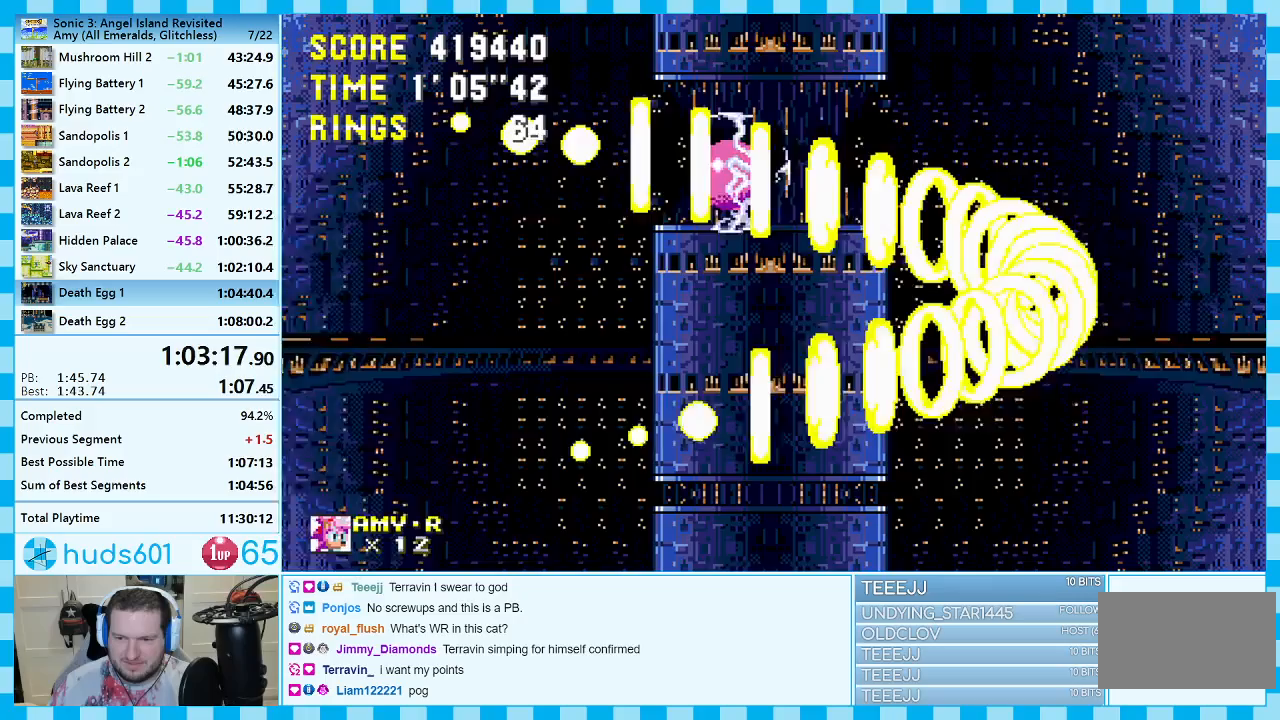
{"buttons": ["DPAD_LEFT"], "events": []}
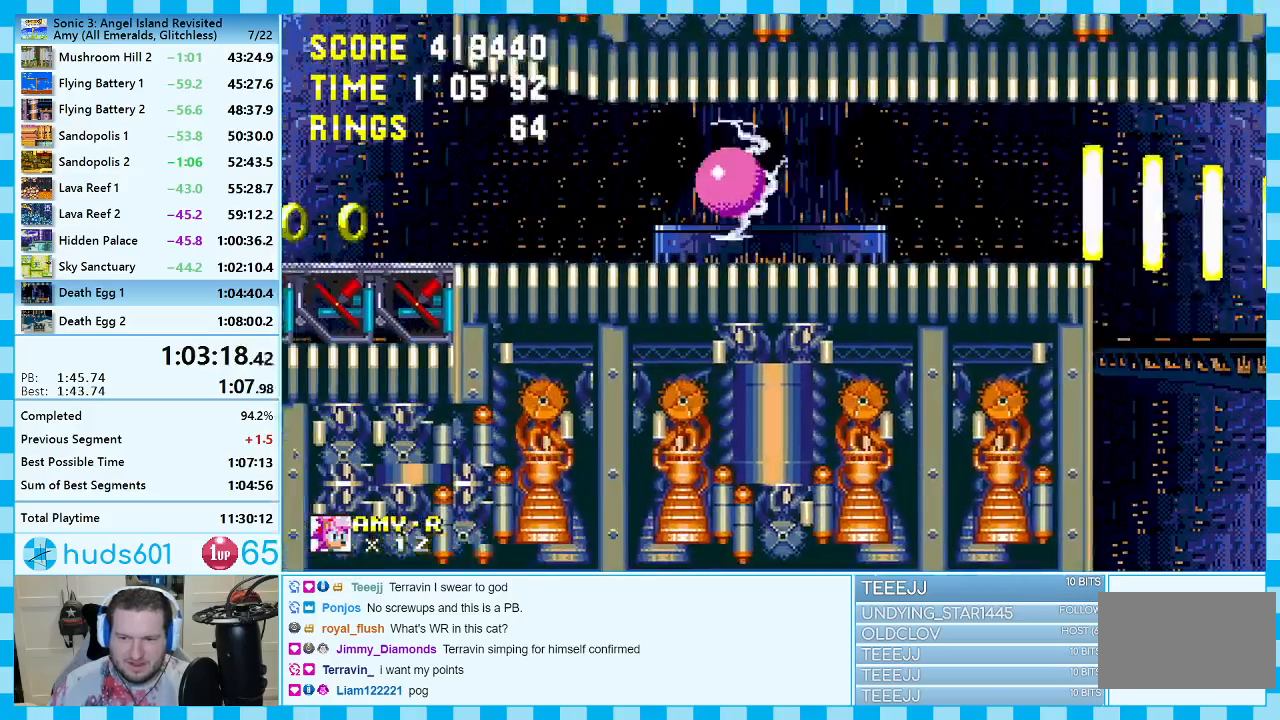
{"buttons": ["DPAD_UP"], "events": [[433, "DPAD_LEFT", "up"], [500, "DPAD_UP", "down"]]}
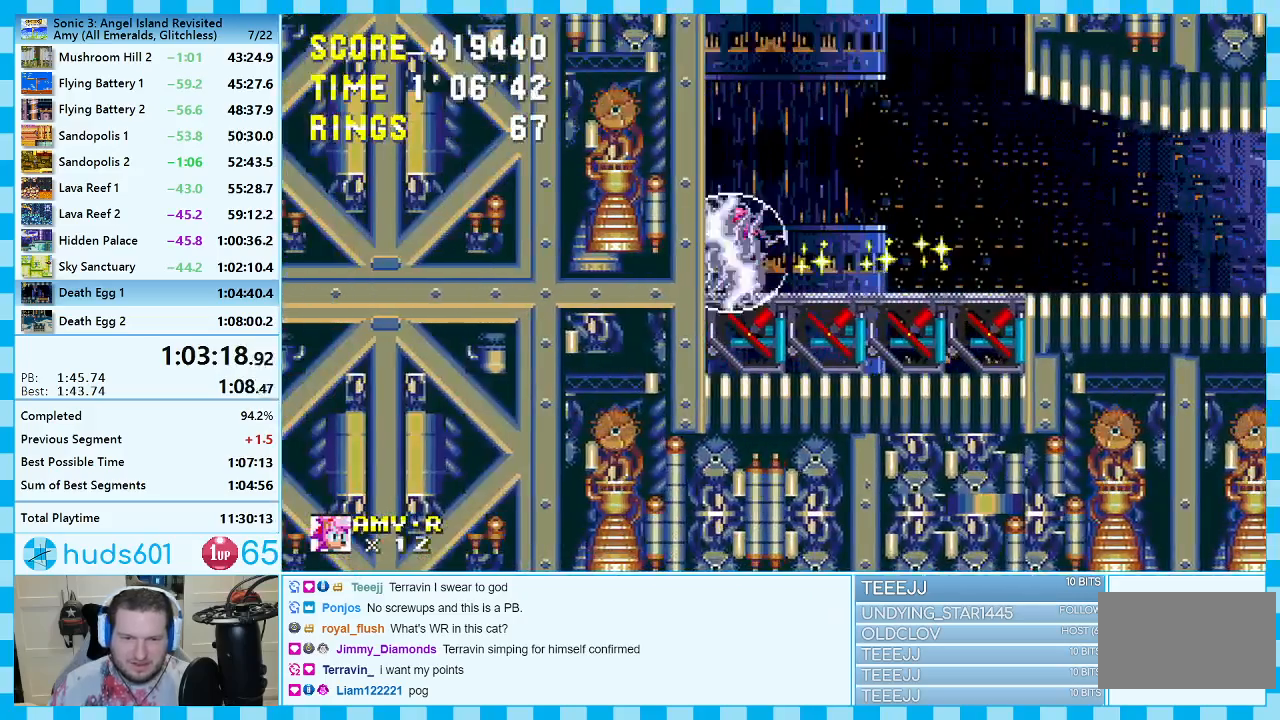
{"buttons": ["A", "DPAD_RIGHT"], "events": [[50, "A", "down"], [117, "DPAD_RIGHT", "down"], [200, "DPAD_UP", "up"]]}
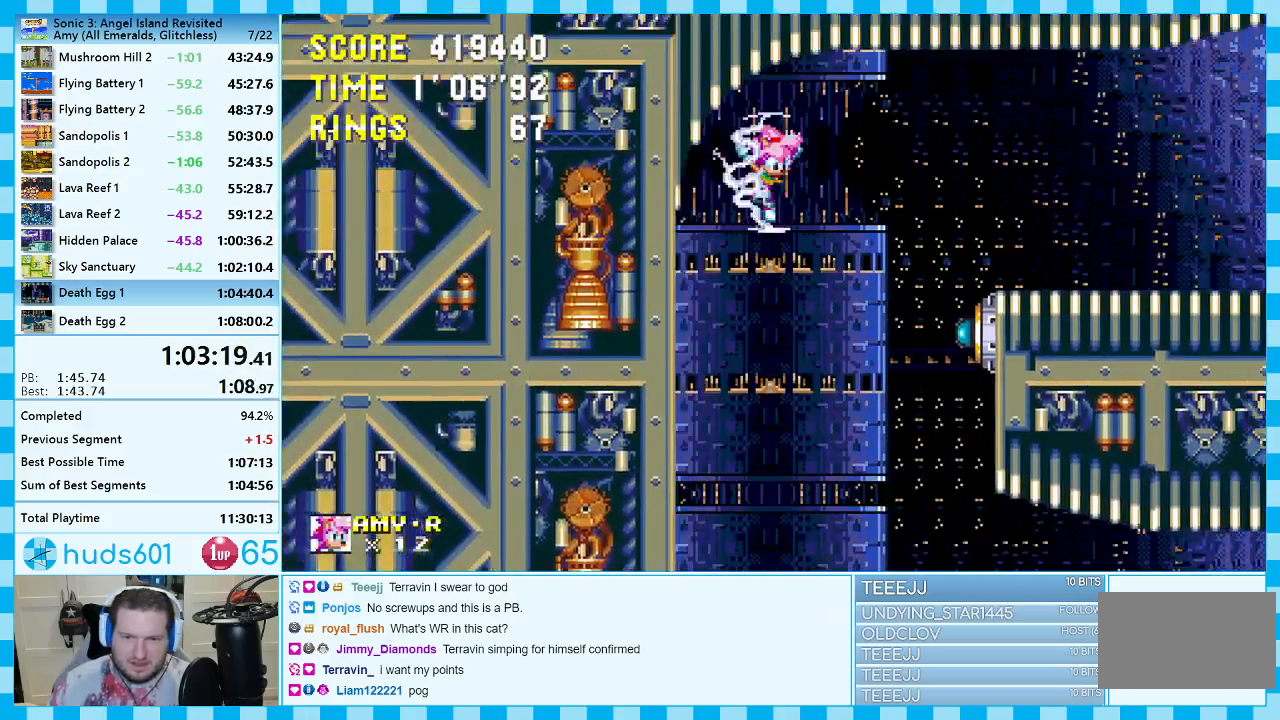
{"buttons": ["DPAD_RIGHT"], "events": [[367, "A", "up"]]}
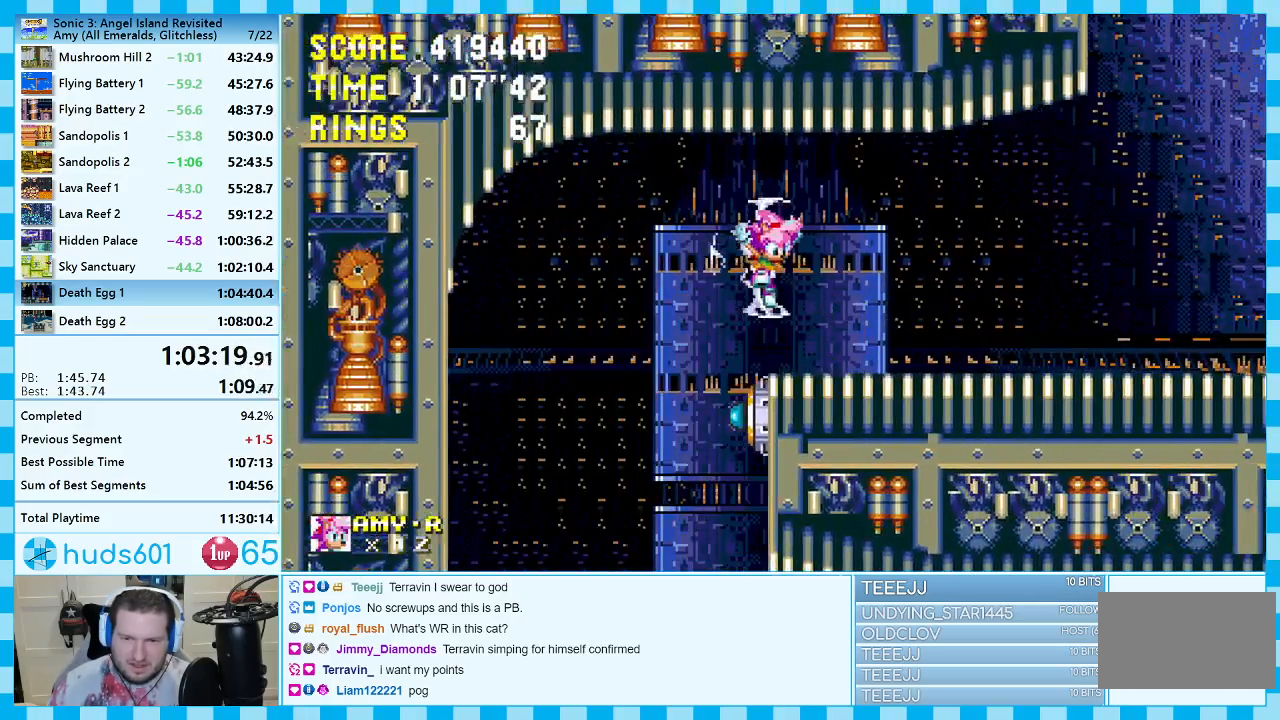
{"buttons": ["A", "DPAD_RIGHT"], "events": [[217, "A", "down"], [367, "A", "up"], [433, "A", "down"]]}
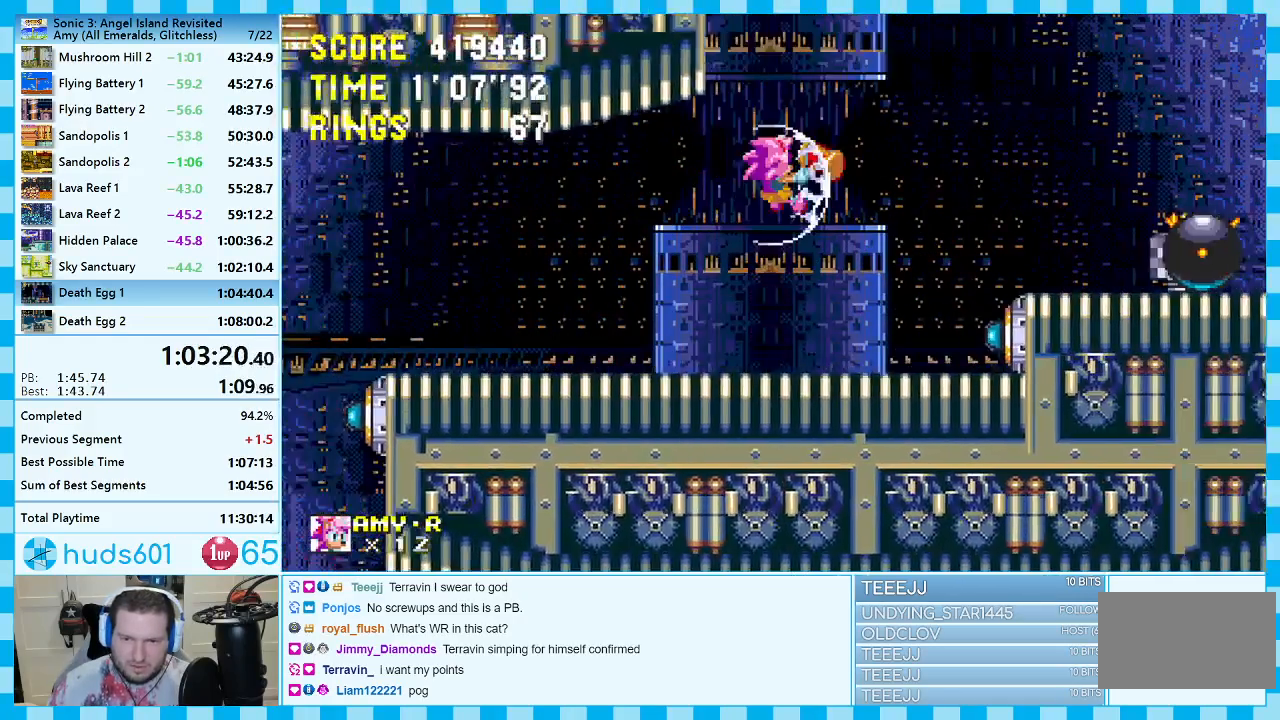
{"buttons": ["DPAD_RIGHT"], "events": [[417, "A", "up"]]}
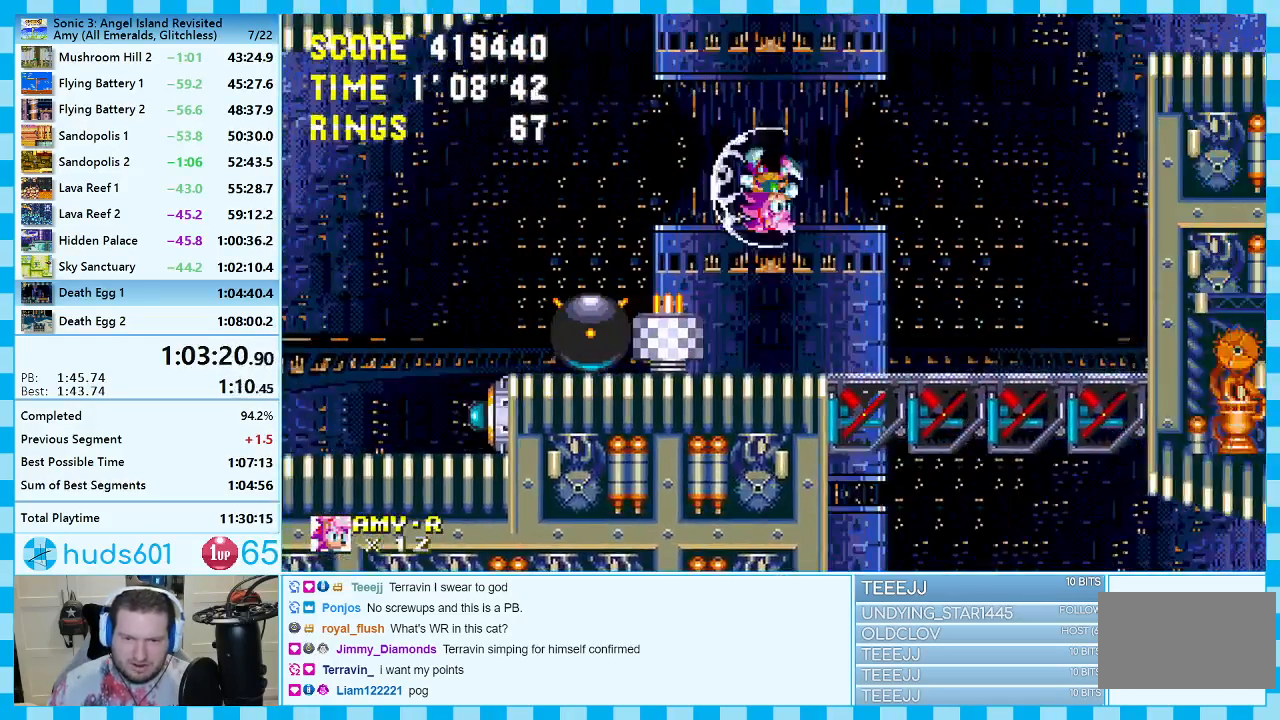
{"buttons": ["A", "DPAD_UP"], "events": [[183, "DPAD_RIGHT", "up"], [333, "DPAD_UP", "down"], [417, "A", "down"]]}
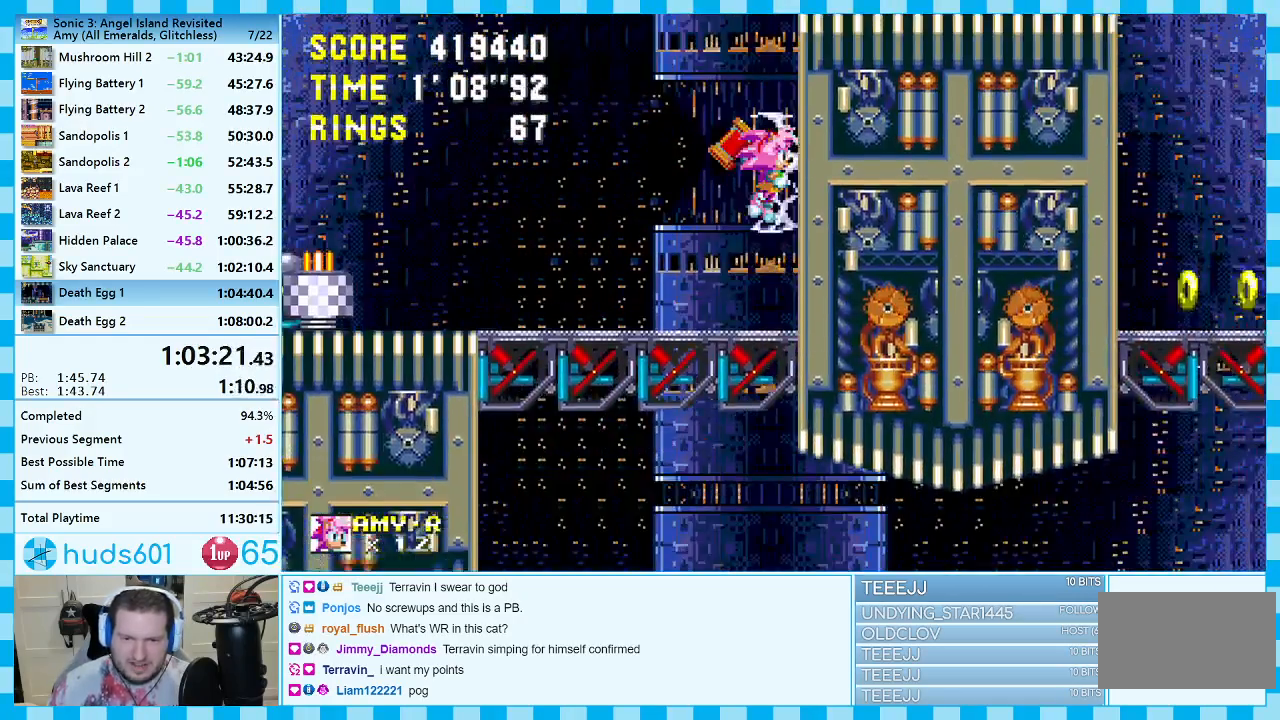
{"buttons": ["DPAD_RIGHT"], "events": [[17, "DPAD_RIGHT", "down"], [33, "DPAD_UP", "up"], [267, "A", "up"]]}
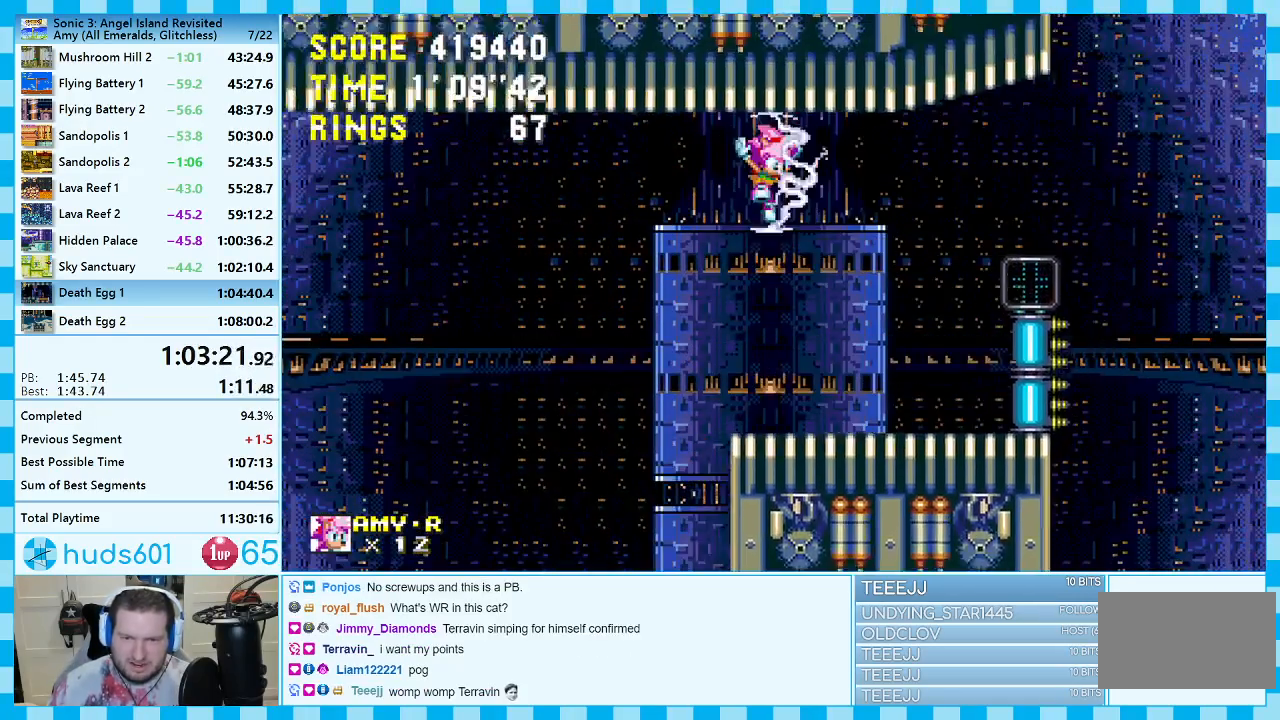
{"buttons": ["DPAD_LEFT"], "events": [[233, "DPAD_RIGHT", "up"], [350, "DPAD_LEFT", "down"]]}
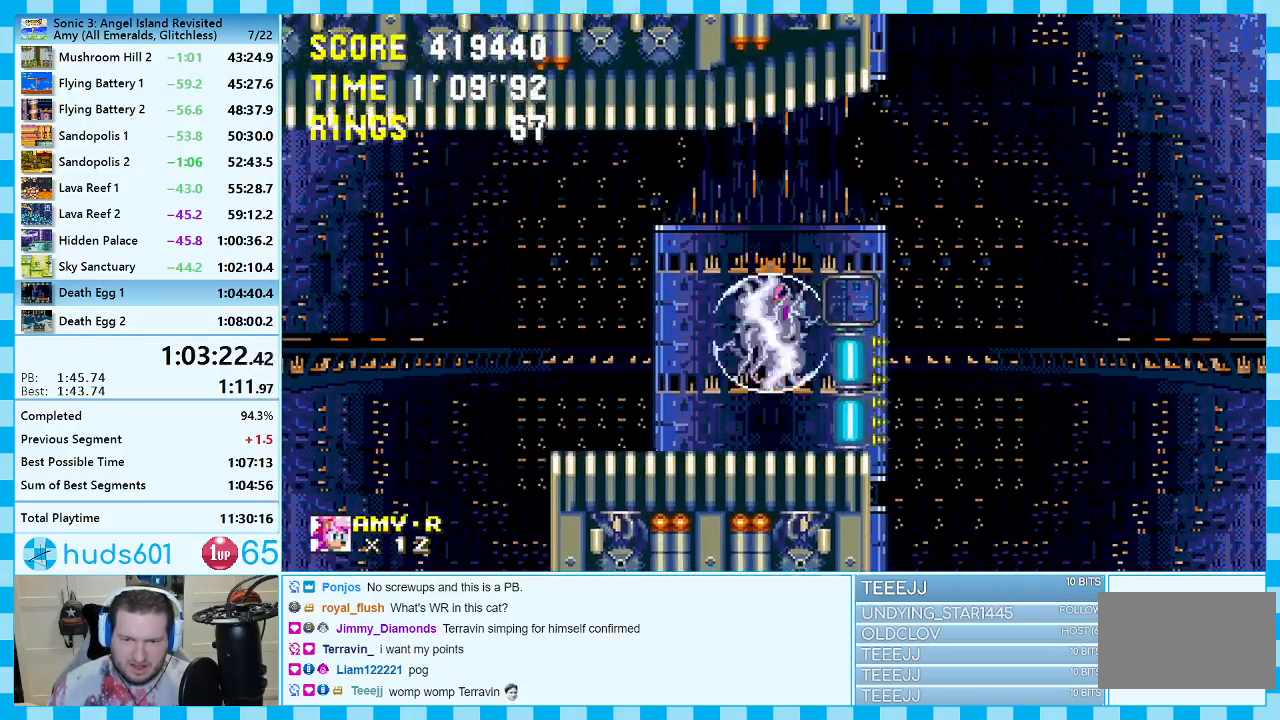
{"buttons": ["C", "DPAD_DOWN"], "events": [[183, "DPAD_LEFT", "up"], [250, "DPAD_RIGHT", "down"], [333, "DPAD_RIGHT", "up"], [433, "DPAD_DOWN", "down"], [500, "C", "down"]]}
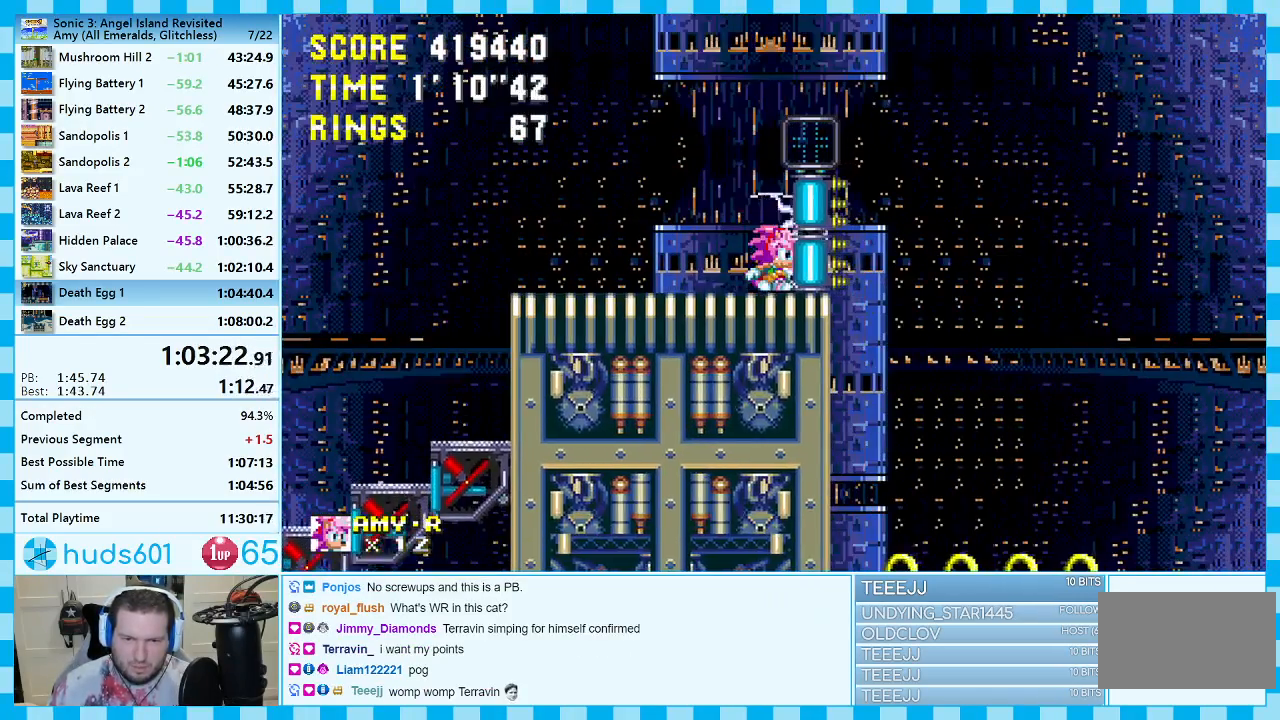
{"buttons": ["DPAD_RIGHT"], "events": [[33, "B", "down"], [50, "C", "up"], [67, "A", "down"], [67, "B", "up"], [83, "A", "up"], [150, "B", "down"], [150, "C", "down"], [167, "A", "down"], [183, "C", "up"], [200, "B", "up"], [233, "B", "down"], [233, "C", "down"], [250, "A", "up"], [250, "B", "up"], [267, "DPAD_DOWN", "up"], [283, "C", "up"], [450, "DPAD_RIGHT", "down"]]}
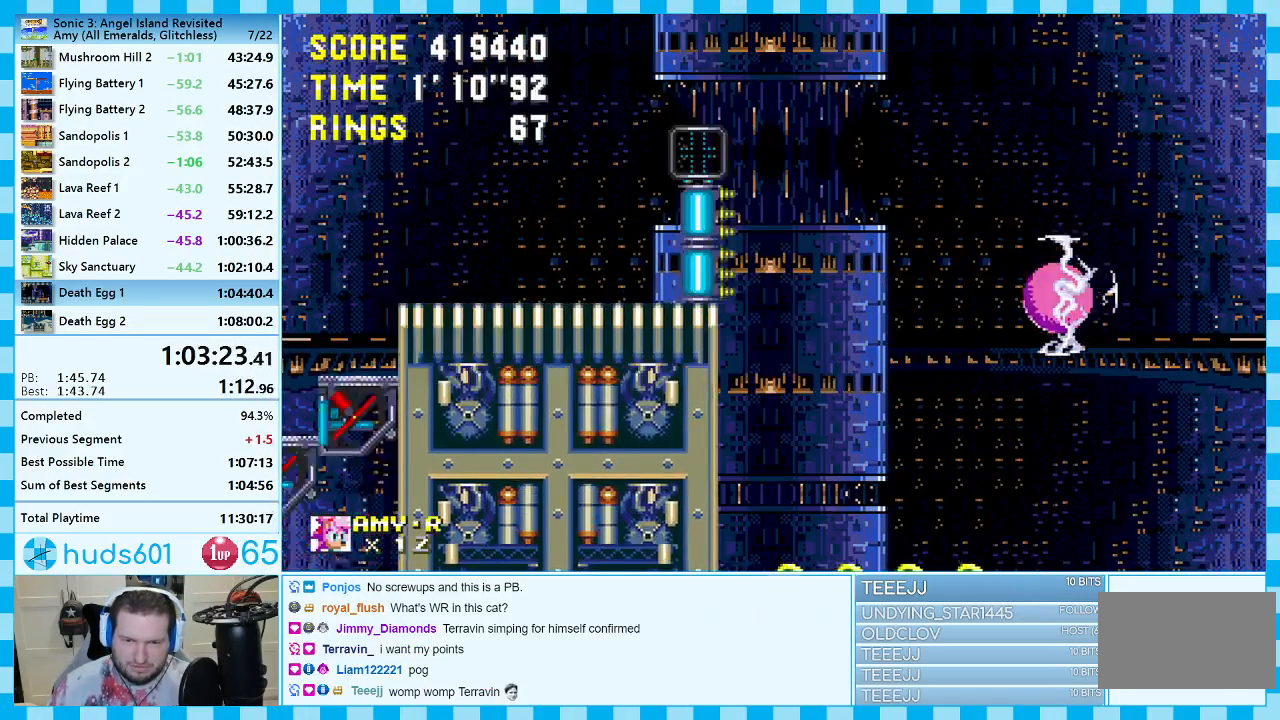
{"buttons": ["DPAD_RIGHT"], "events": []}
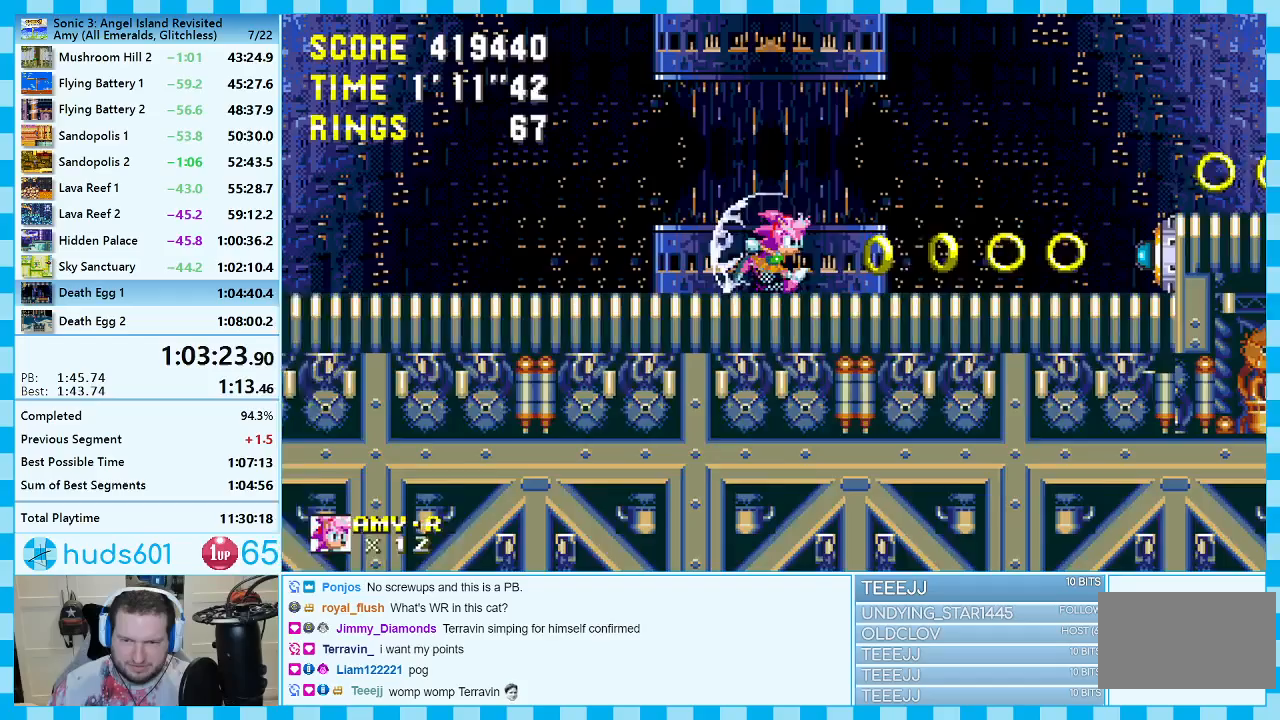
{"buttons": ["DPAD_RIGHT"], "events": [[33, "A", "down"], [233, "A", "up"], [283, "A", "down"], [500, "A", "up"]]}